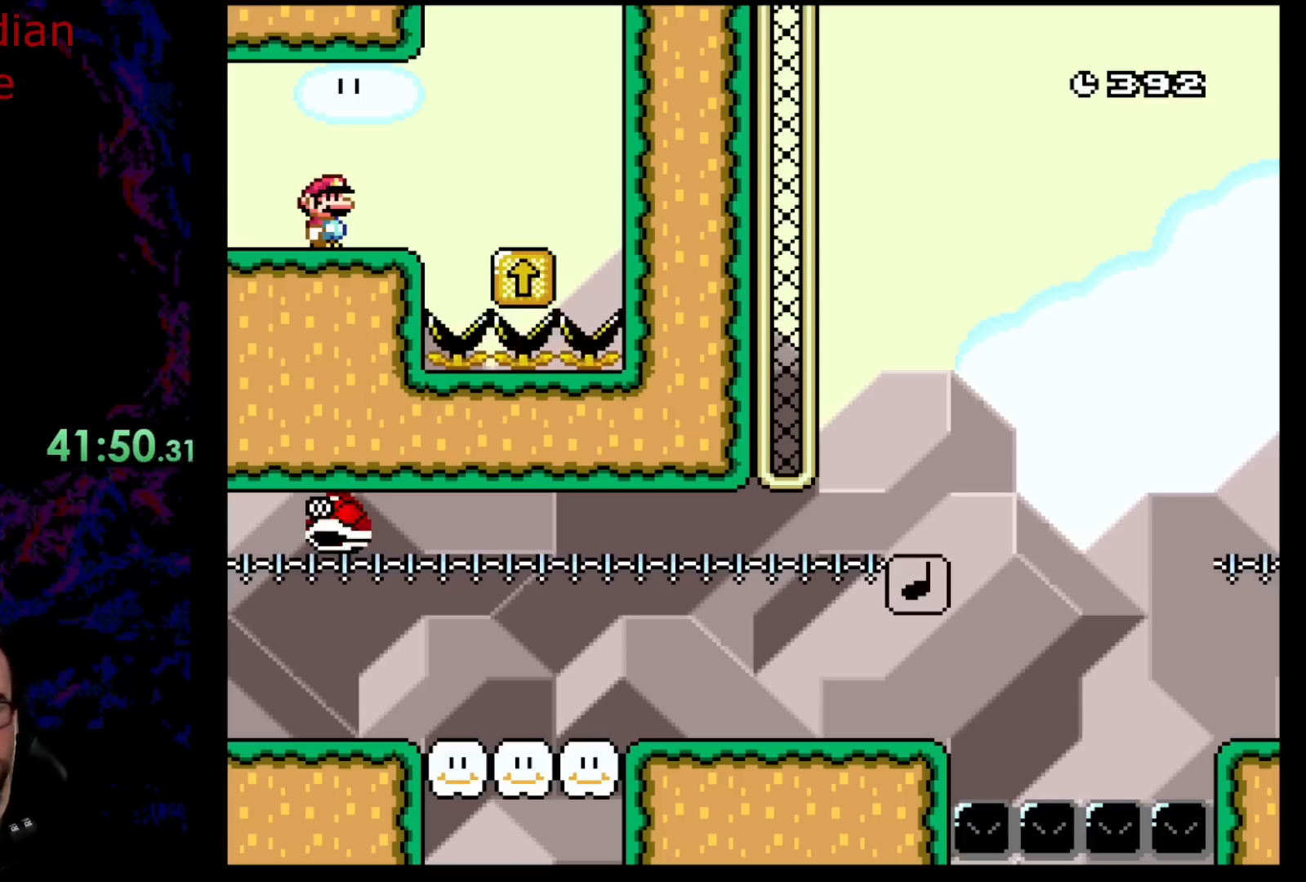
Gameplay with a controller (Nintendo layout); each line is a JSON object with the inputs held at the frame after it. "events" lists button and stick changes between this image and that frame as [ms after this image, input, new state], when the widget could be followed in between. Not read: L3 R3.
{"buttons": ["Y", "DPAD_UP", "DPAD_LEFT"], "events": [[50, "Y", "down"], [217, "DPAD_RIGHT", "down"], [500, "DPAD_LEFT", "down"], [500, "DPAD_RIGHT", "up"], [500, "DPAD_UP", "down"]]}
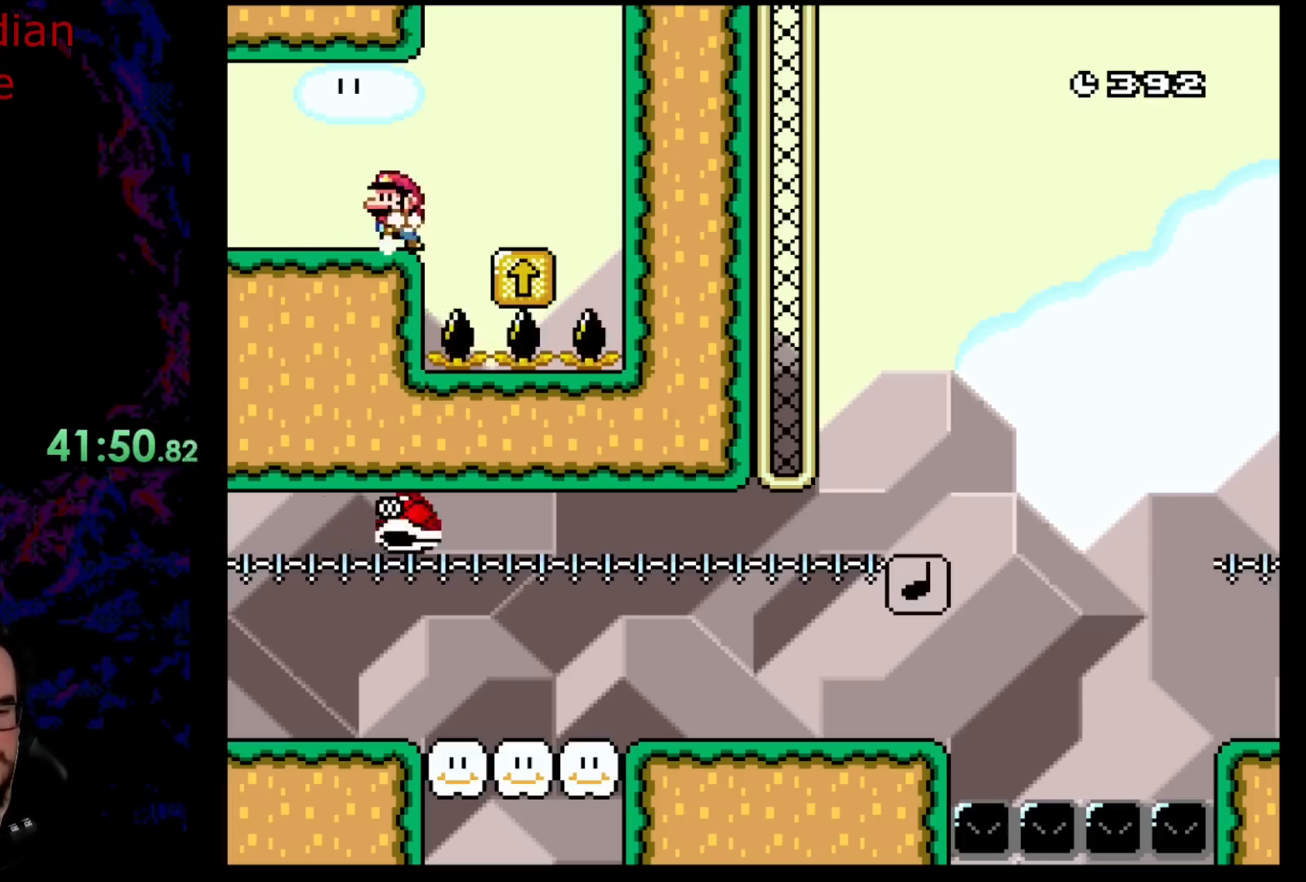
{"buttons": ["Y", "DPAD_RIGHT"], "events": [[17, "DPAD_UP", "up"], [267, "DPAD_LEFT", "up"], [400, "DPAD_RIGHT", "down"]]}
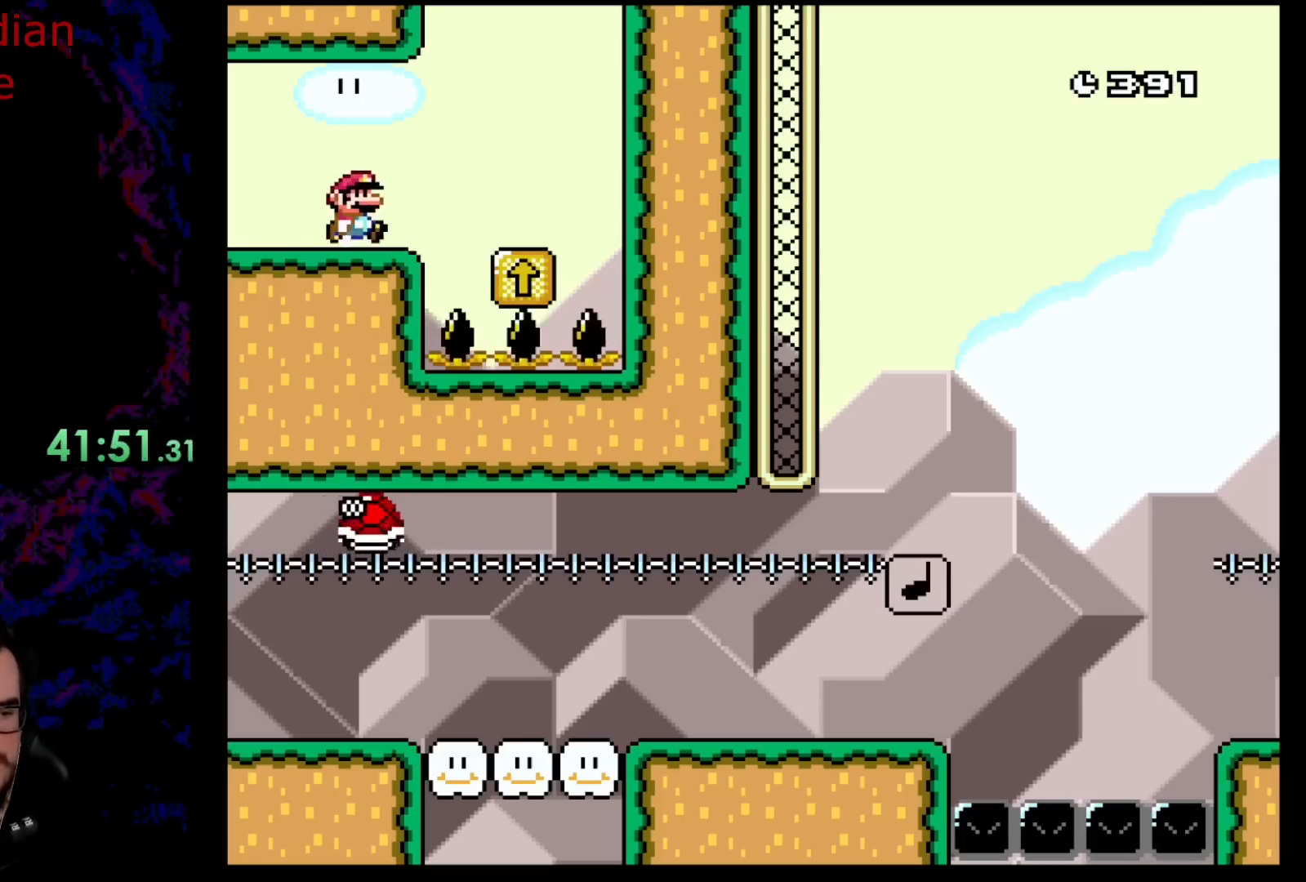
{"buttons": ["B", "Y", "DPAD_RIGHT"], "events": [[50, "DPAD_RIGHT", "up"], [433, "DPAD_RIGHT", "down"], [467, "B", "down"]]}
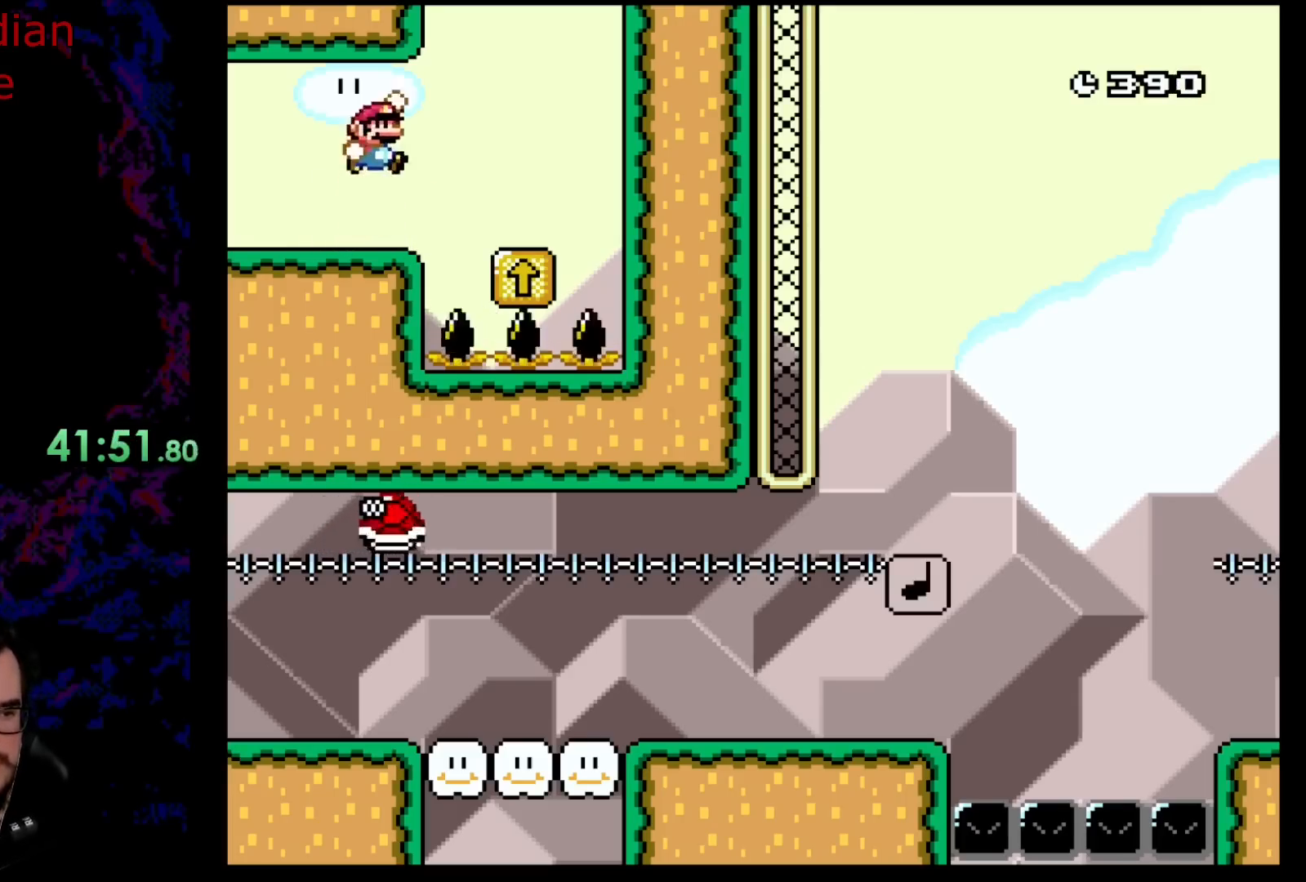
{"buttons": ["B", "Y"], "events": [[33, "B", "up"], [233, "B", "down"], [333, "DPAD_LEFT", "down"], [333, "DPAD_RIGHT", "up"], [450, "DPAD_LEFT", "up"]]}
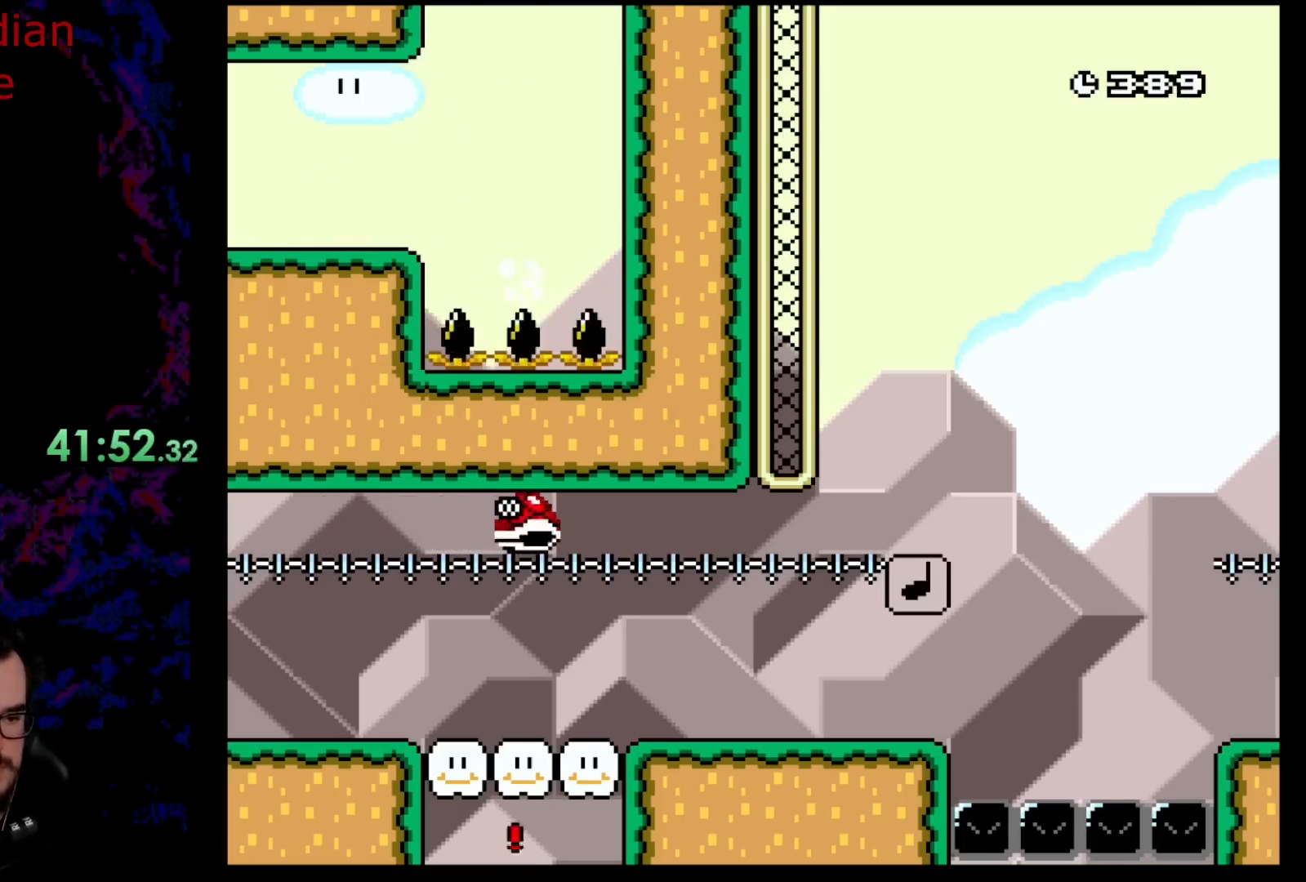
{"buttons": ["Y"], "events": [[300, "B", "up"]]}
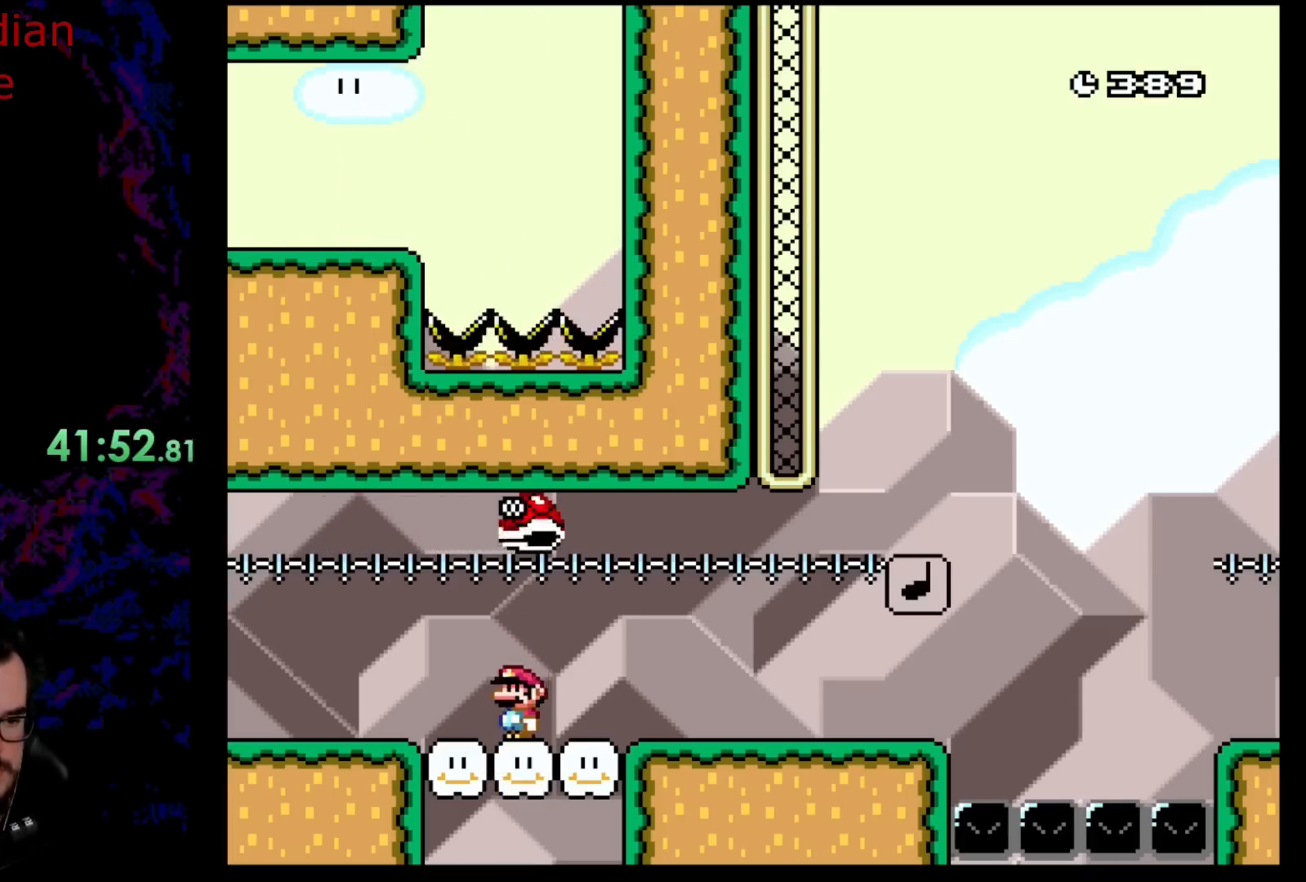
{"buttons": ["Y", "DPAD_RIGHT"], "events": [[267, "DPAD_RIGHT", "down"]]}
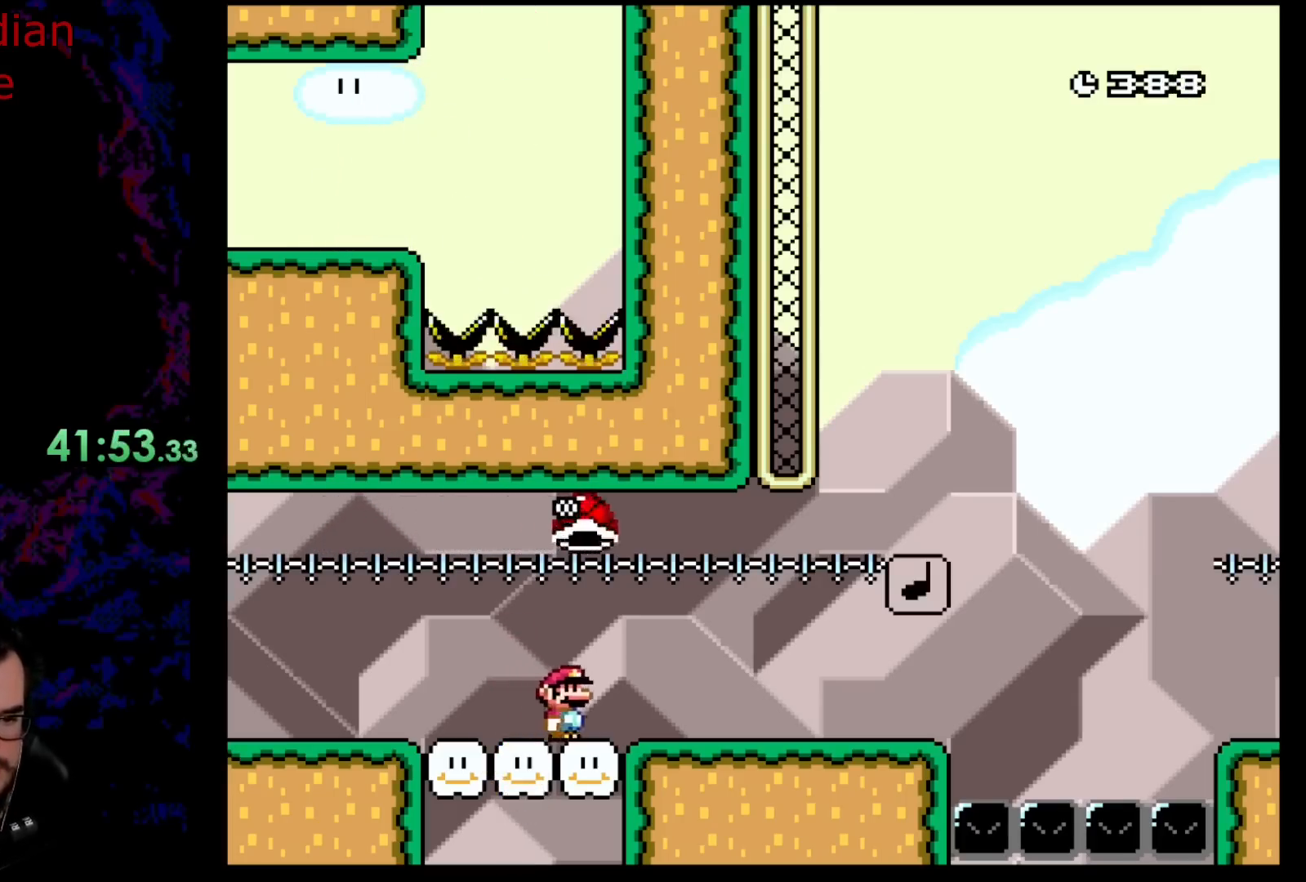
{"buttons": ["Y", "DPAD_LEFT"], "events": [[233, "DPAD_DOWN", "down"], [233, "DPAD_RIGHT", "up"], [267, "DPAD_DOWN", "up"], [267, "DPAD_LEFT", "down"]]}
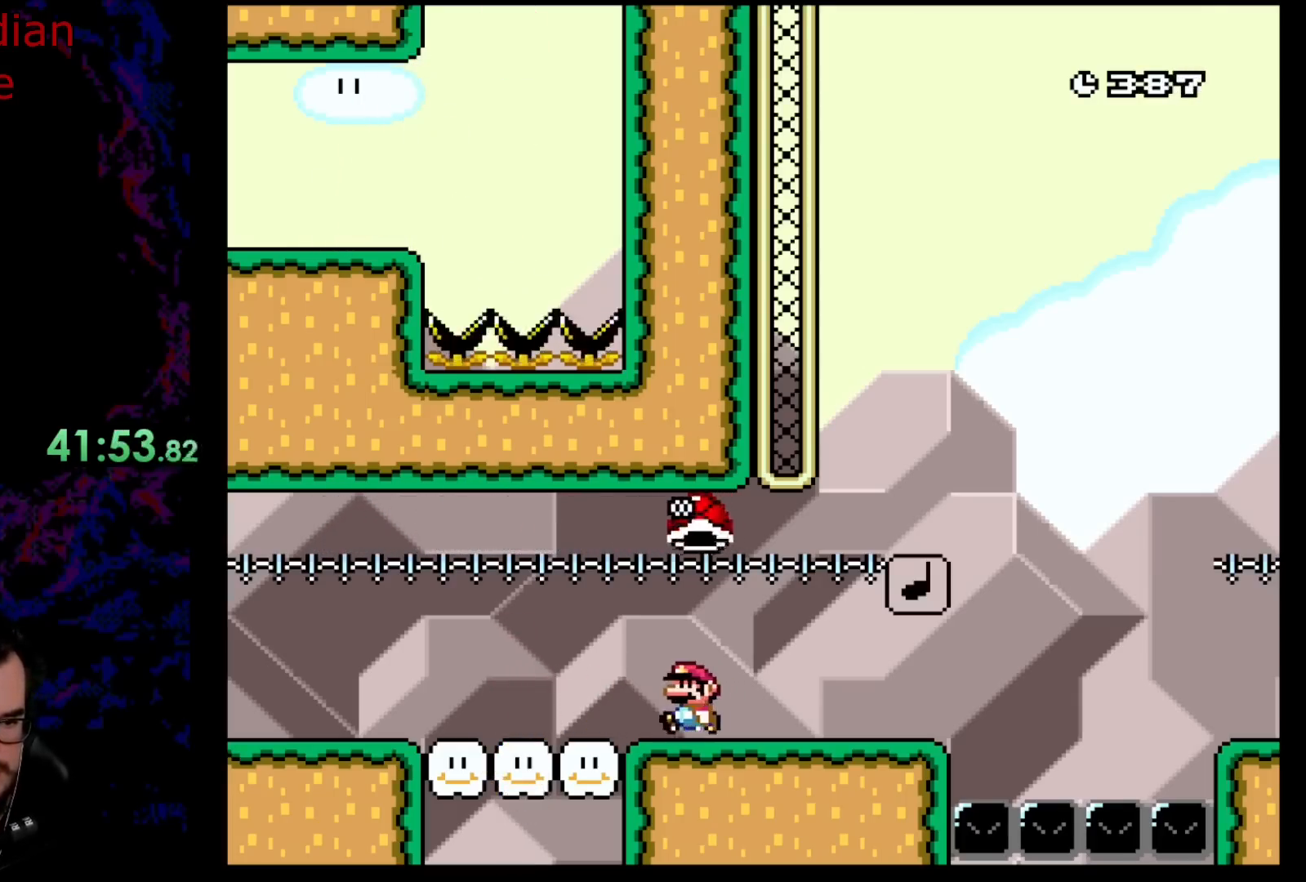
{"buttons": ["Y", "DPAD_RIGHT"], "events": [[83, "DPAD_LEFT", "up"], [117, "DPAD_RIGHT", "down"]]}
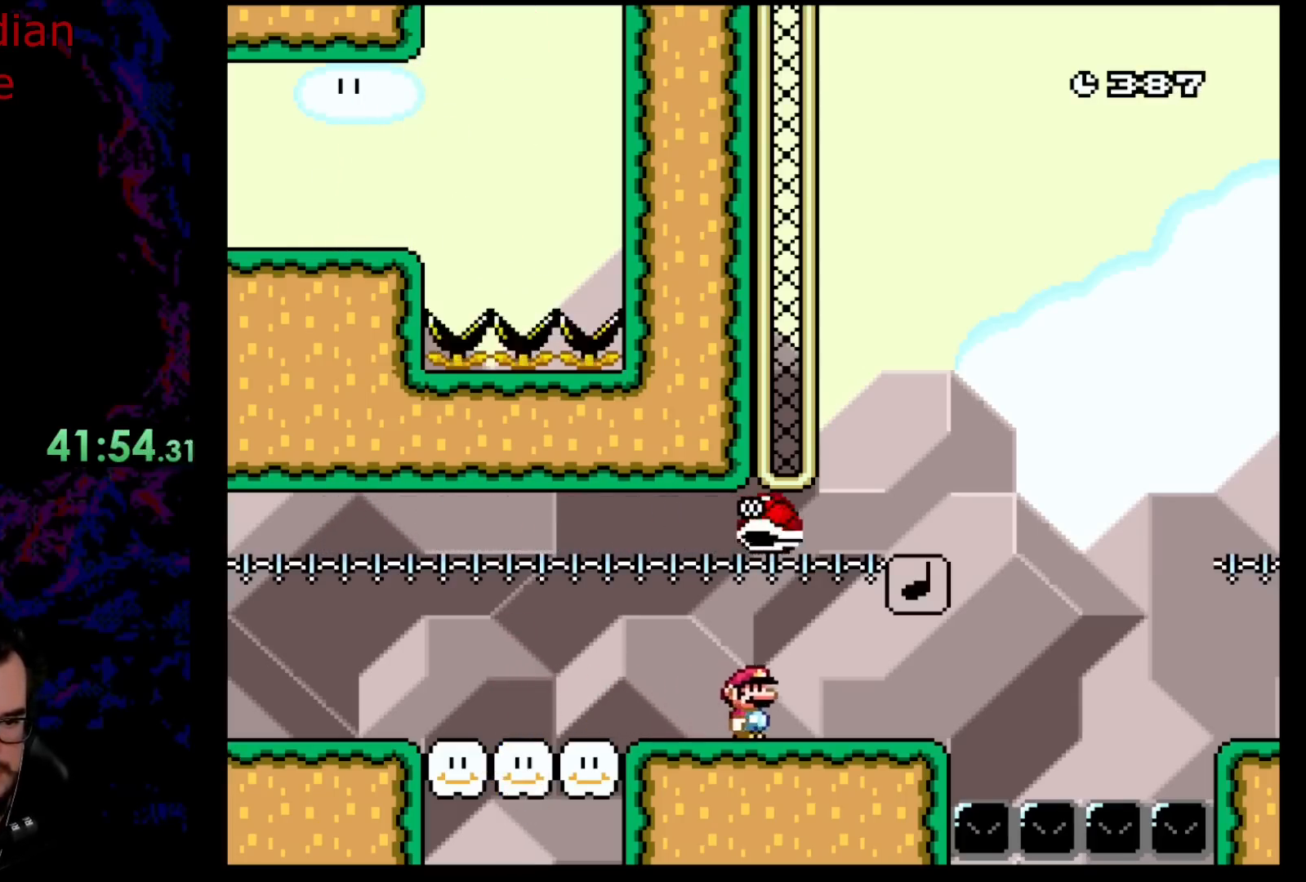
{"buttons": ["B", "Y", "DPAD_RIGHT"], "events": [[250, "B", "down"]]}
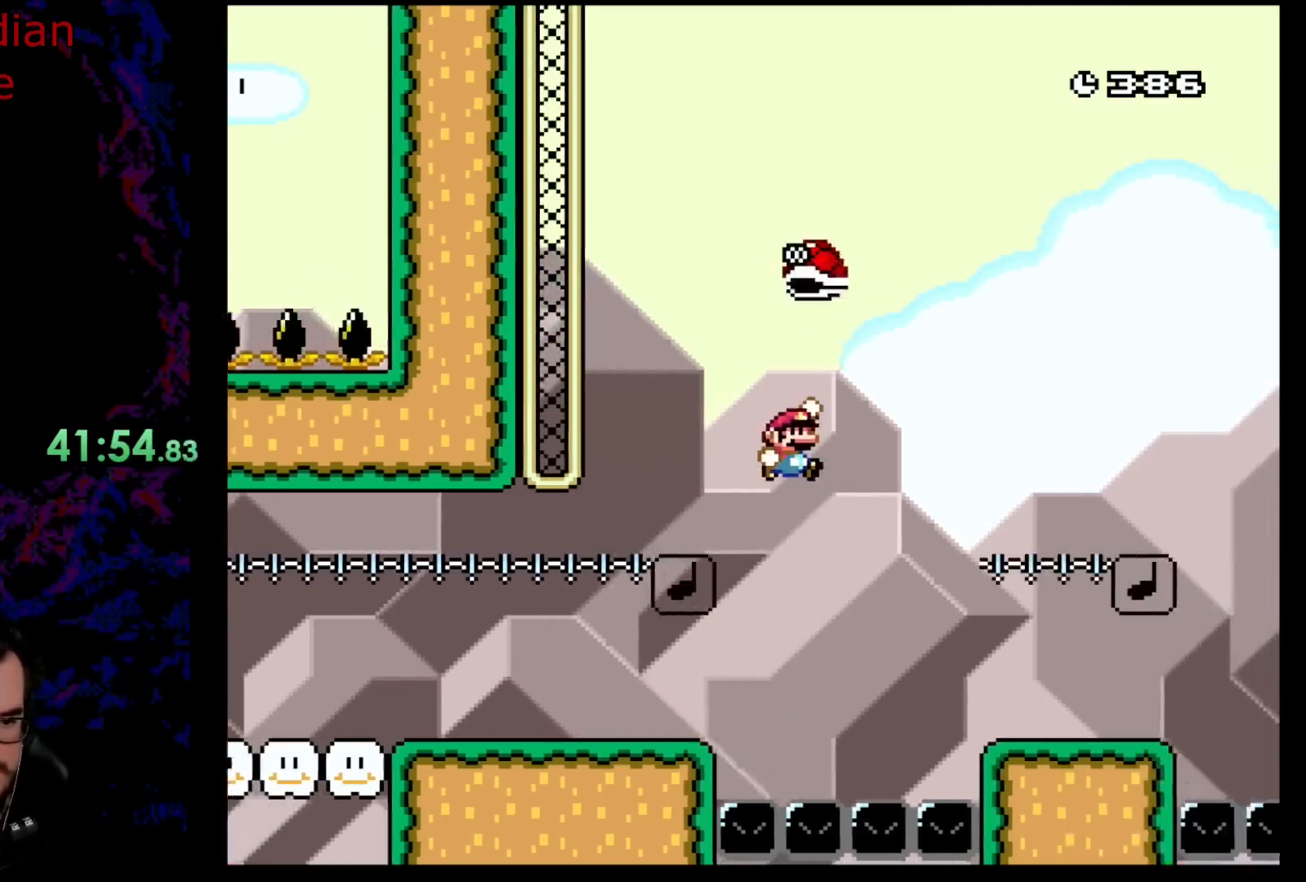
{"buttons": ["Y", "DPAD_LEFT"], "events": [[33, "B", "up"], [133, "B", "down"], [217, "B", "up"], [483, "DPAD_LEFT", "down"], [483, "DPAD_RIGHT", "up"]]}
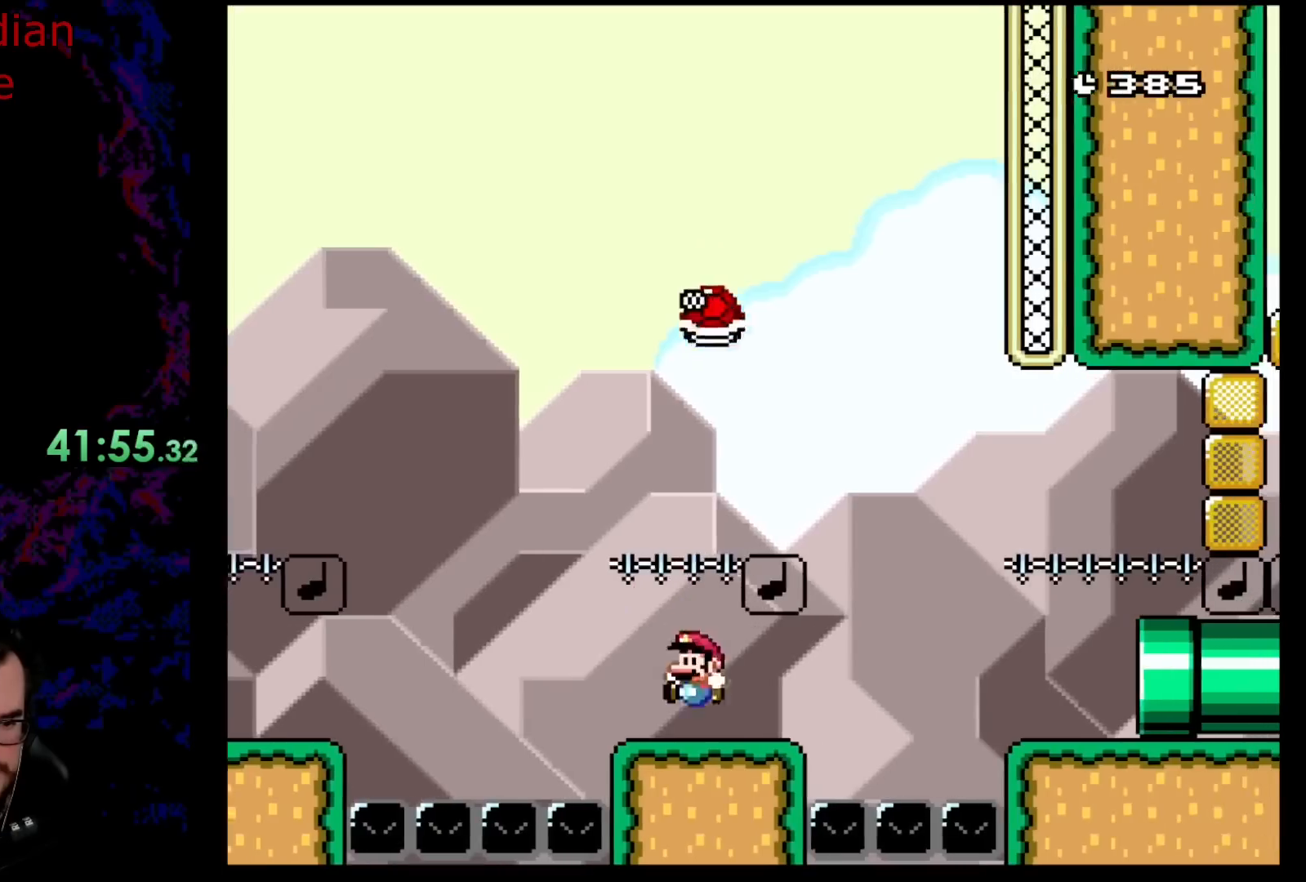
{"buttons": ["Y"], "events": [[200, "DPAD_LEFT", "up"]]}
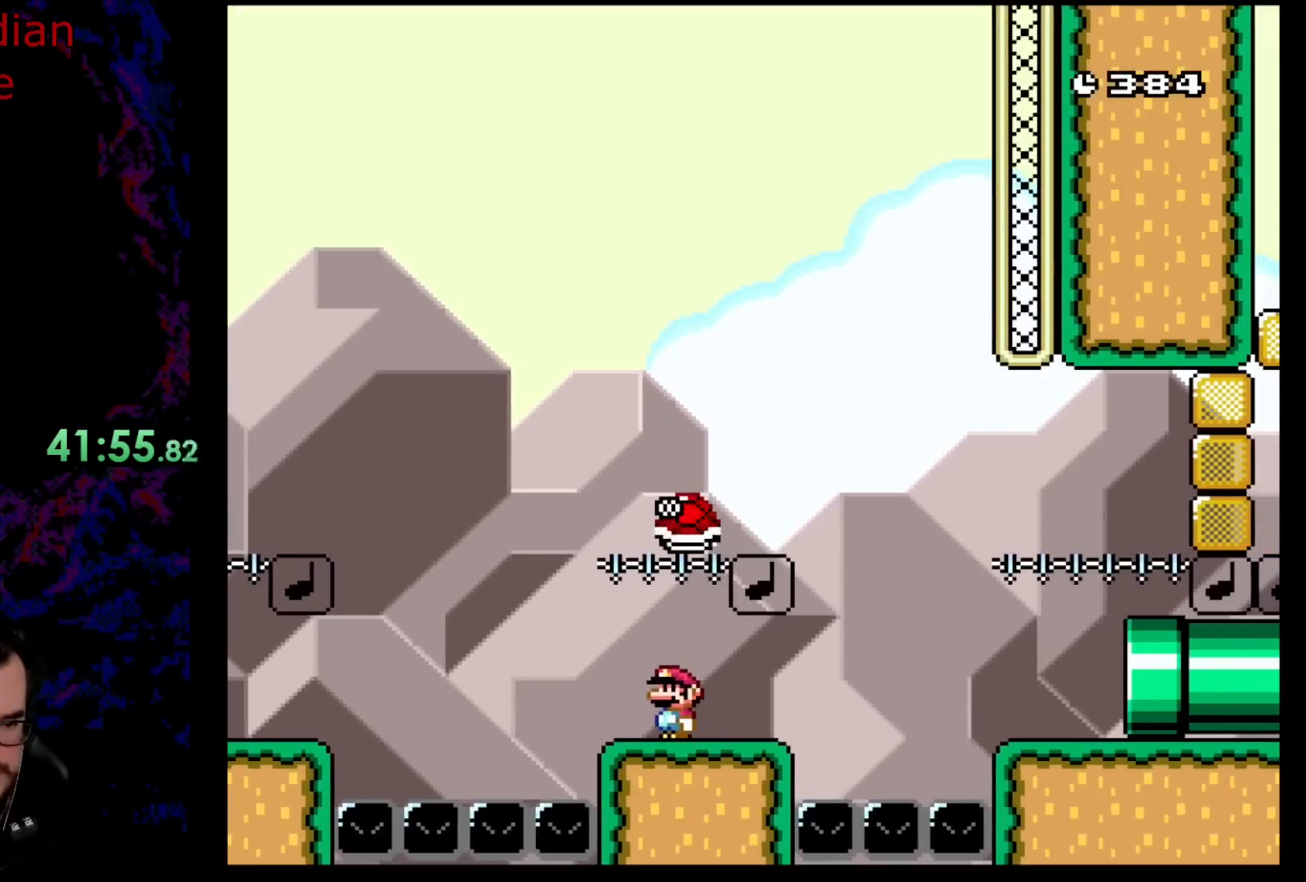
{"buttons": ["Y", "DPAD_RIGHT"], "events": [[300, "DPAD_RIGHT", "down"]]}
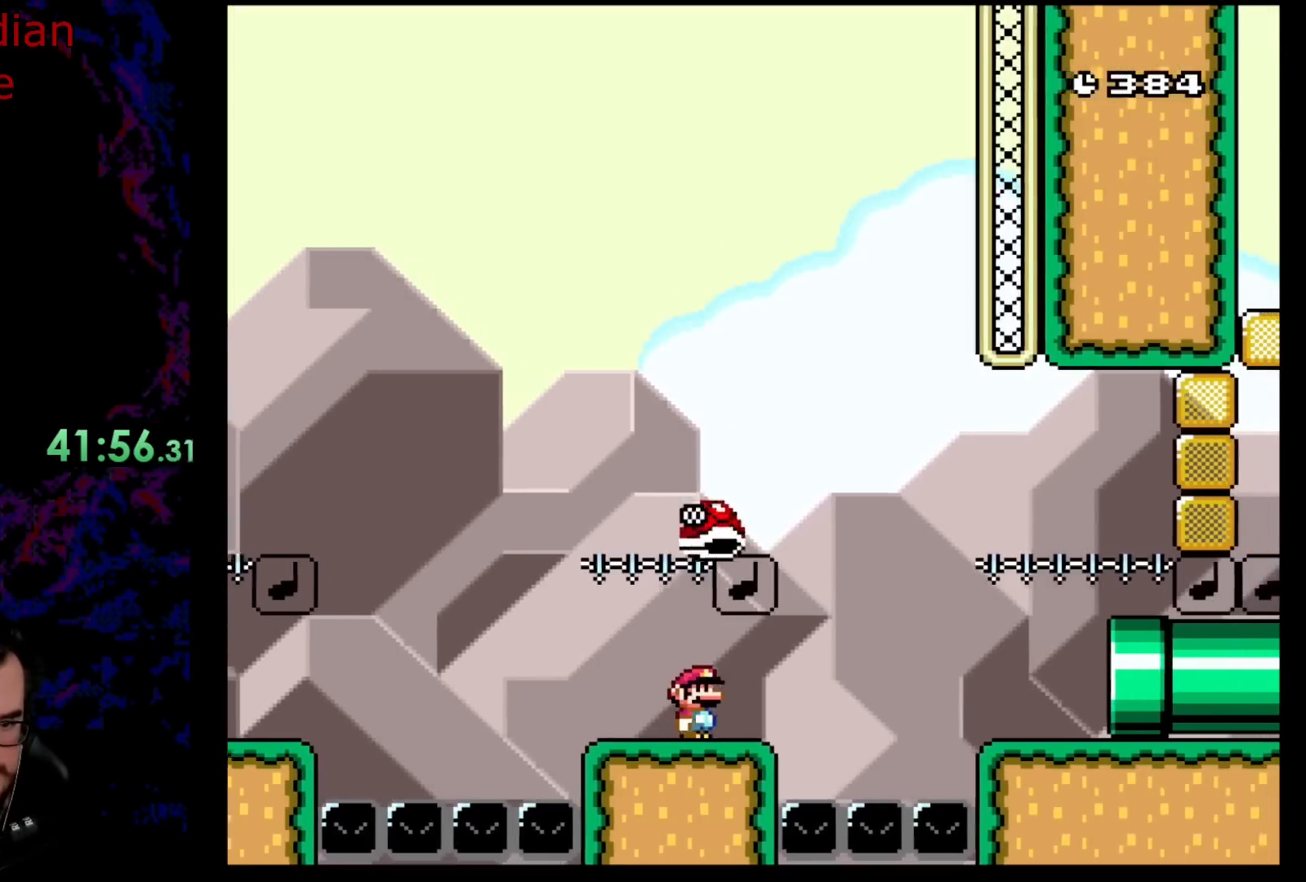
{"buttons": ["B", "Y", "DPAD_RIGHT"], "events": [[117, "B", "down"], [167, "DPAD_UP", "down"], [183, "B", "up"], [183, "DPAD_RIGHT", "up"], [200, "DPAD_LEFT", "down"], [217, "DPAD_UP", "up"], [283, "DPAD_LEFT", "up"], [283, "DPAD_RIGHT", "down"], [300, "B", "down"]]}
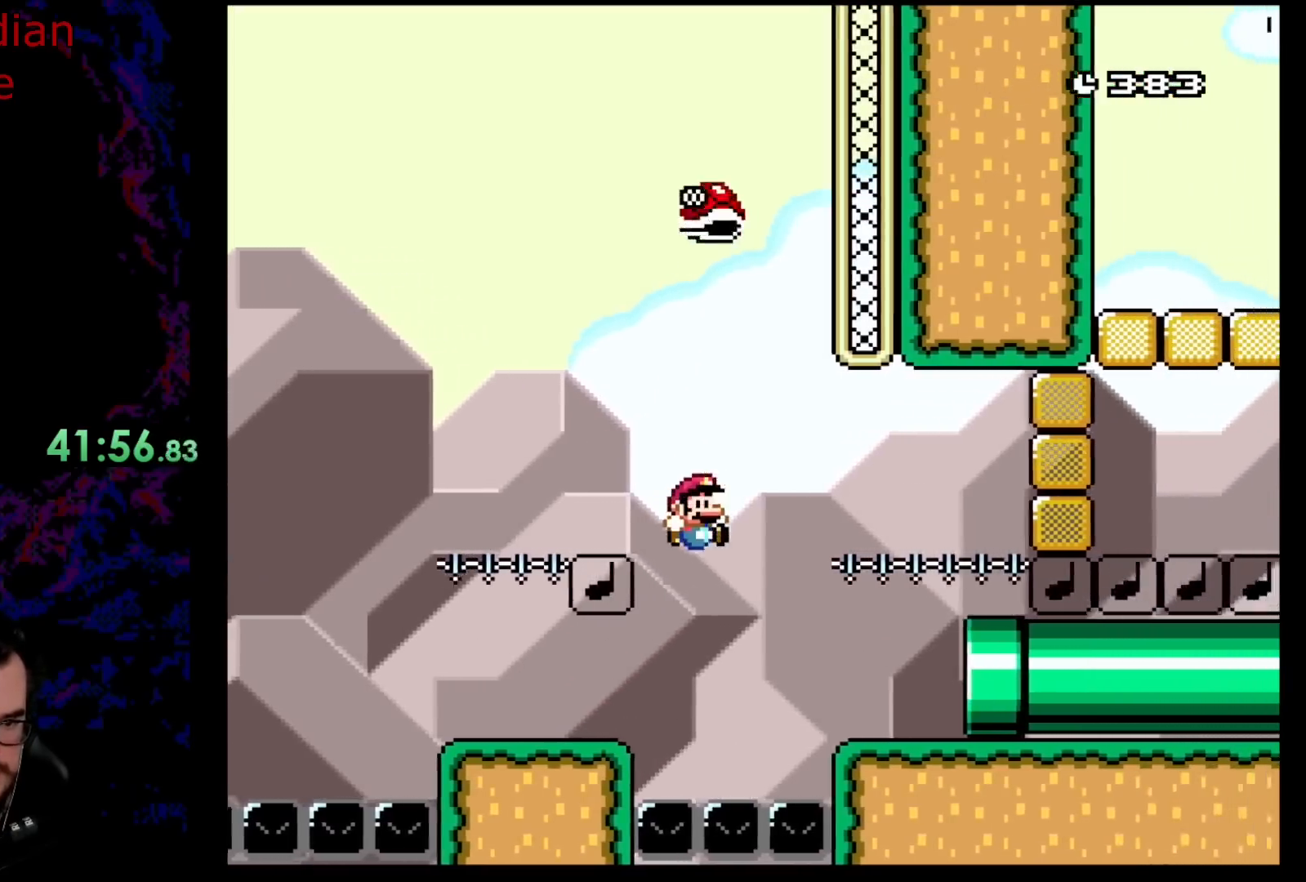
{"buttons": ["Y", "DPAD_RIGHT"], "events": [[33, "B", "up"]]}
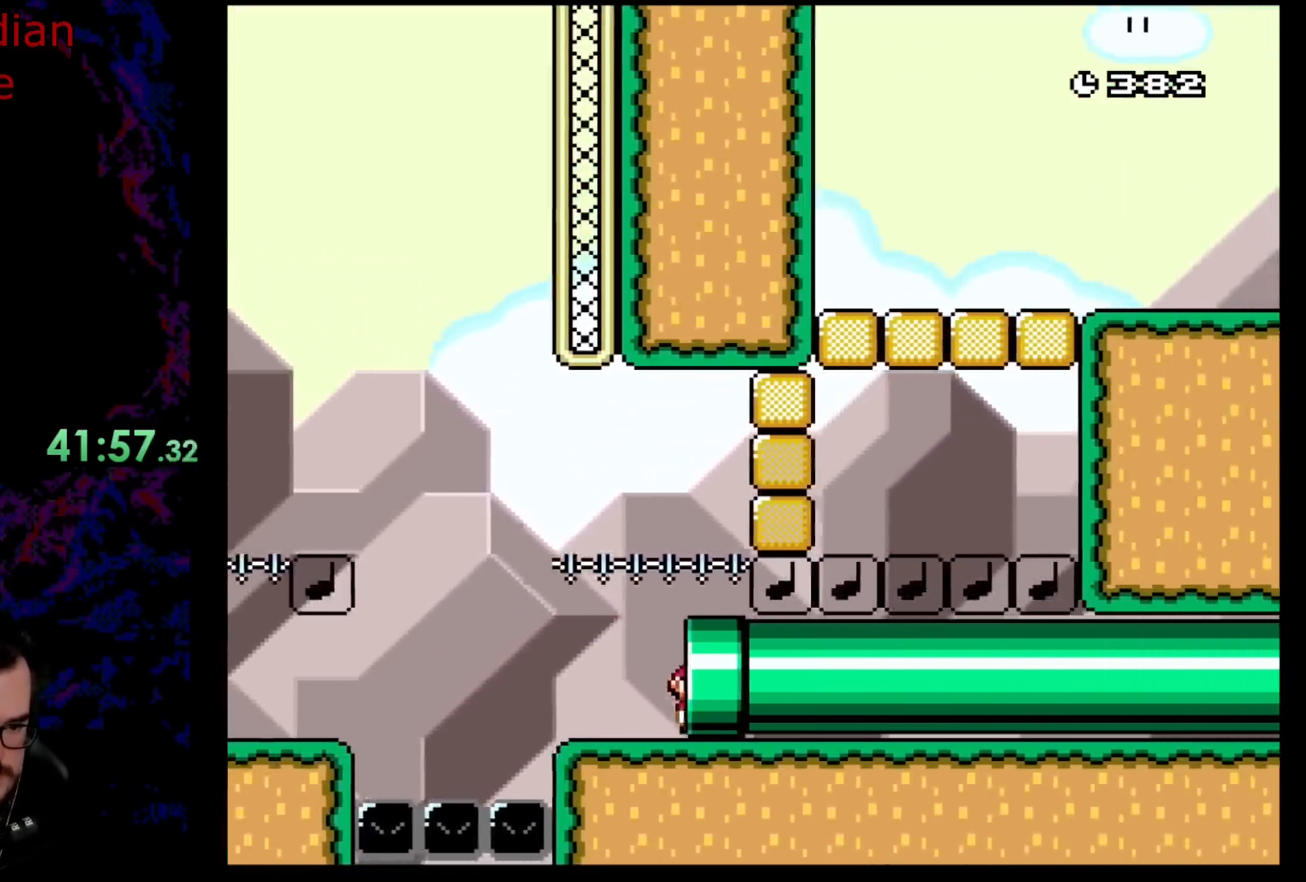
{"buttons": ["Y"], "events": [[50, "DPAD_RIGHT", "up"], [50, "DPAD_UP", "down"], [83, "DPAD_LEFT", "down"], [83, "DPAD_UP", "up"], [200, "DPAD_LEFT", "up"]]}
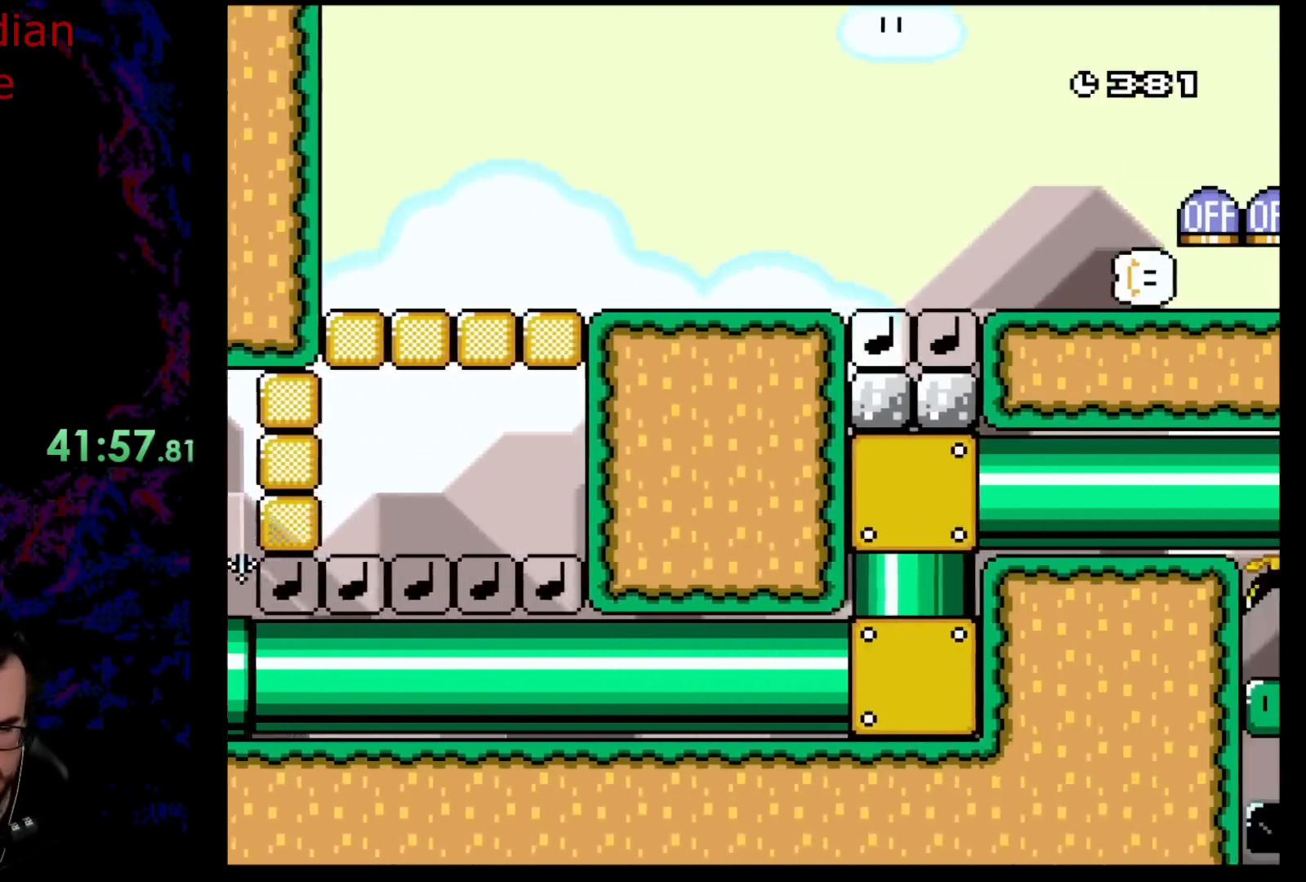
{"buttons": ["B", "Y"], "events": [[217, "B", "down"]]}
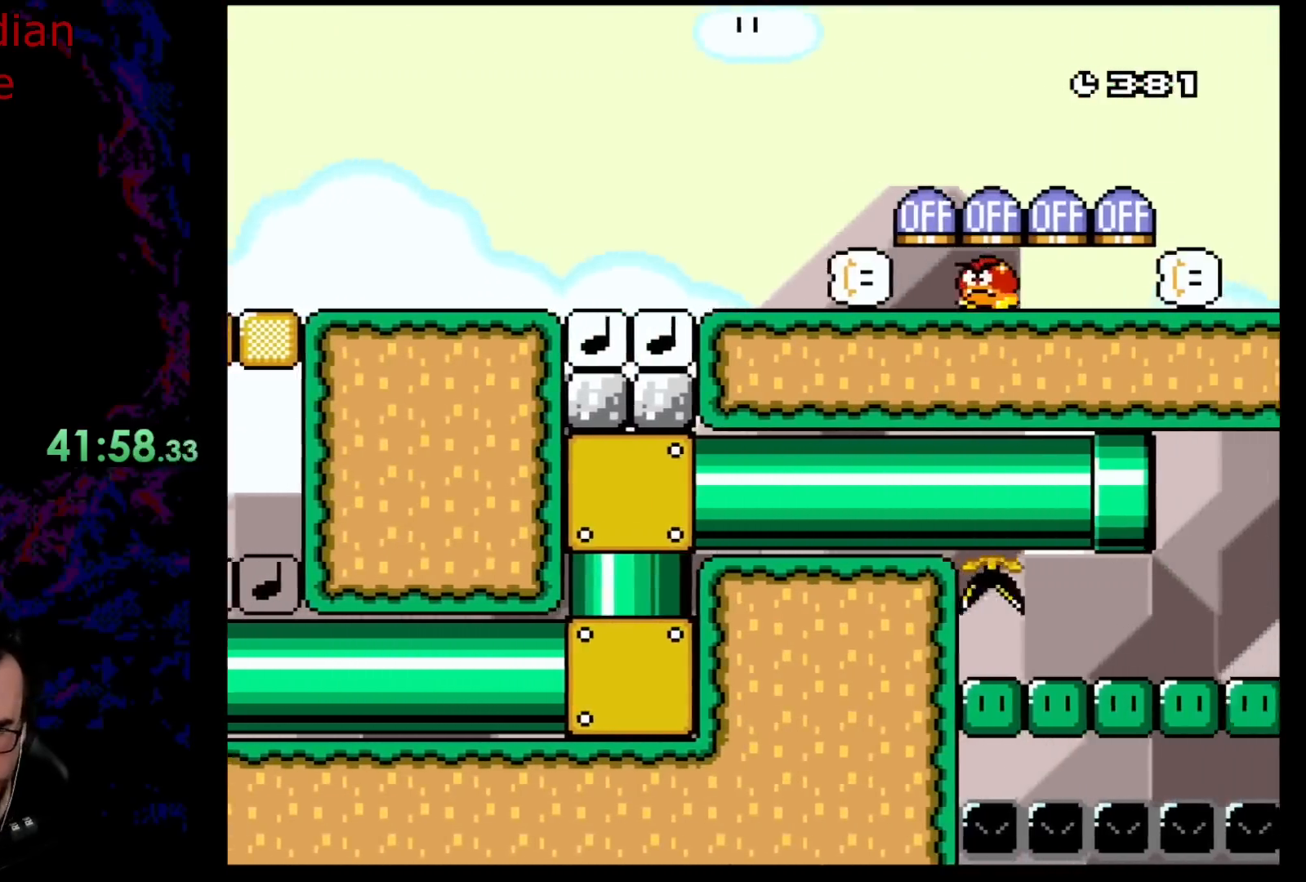
{"buttons": ["Y"], "events": [[233, "B", "up"]]}
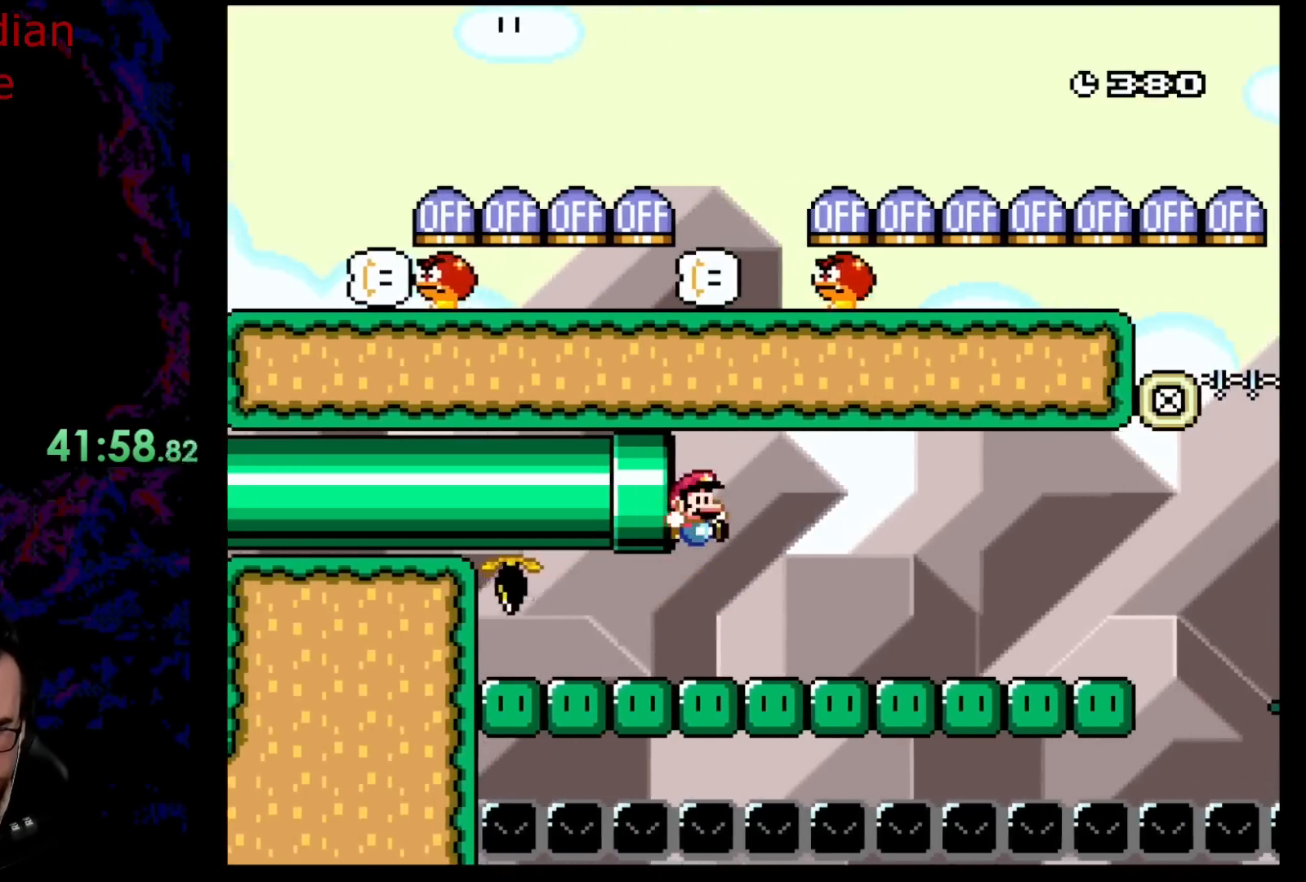
{"buttons": ["Y"], "events": []}
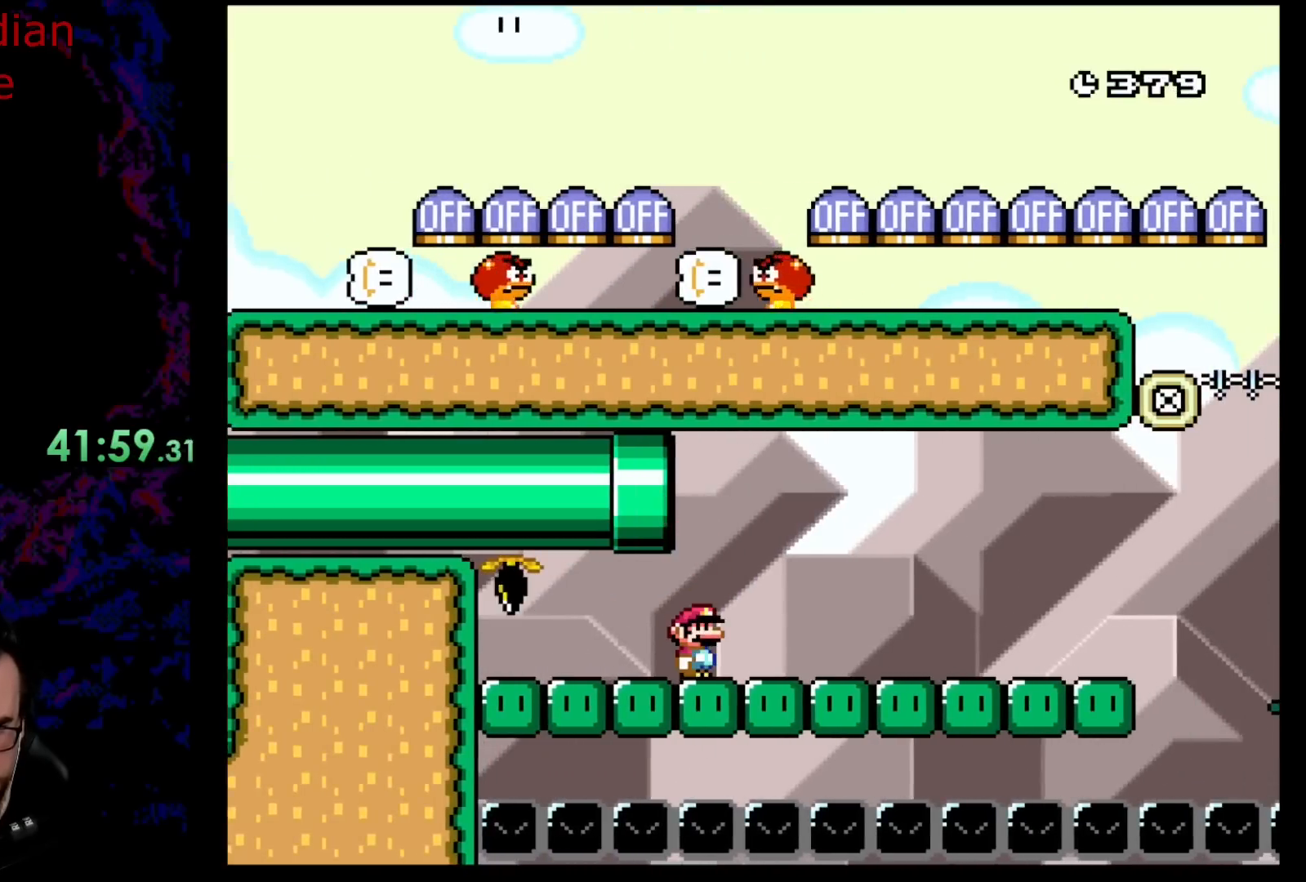
{"buttons": ["Y", "DPAD_RIGHT"], "events": [[333, "DPAD_RIGHT", "down"]]}
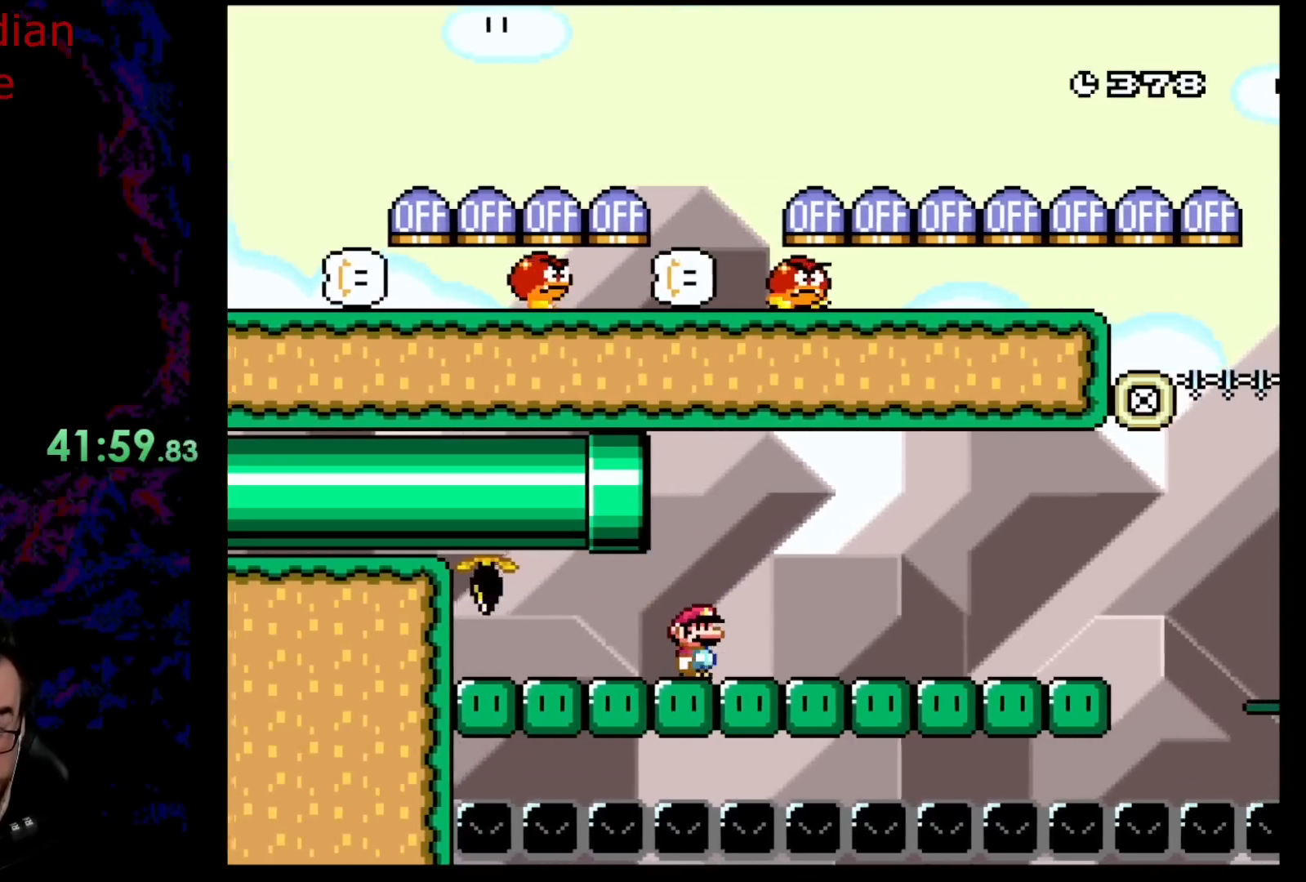
{"buttons": ["Y", "DPAD_RIGHT"], "events": []}